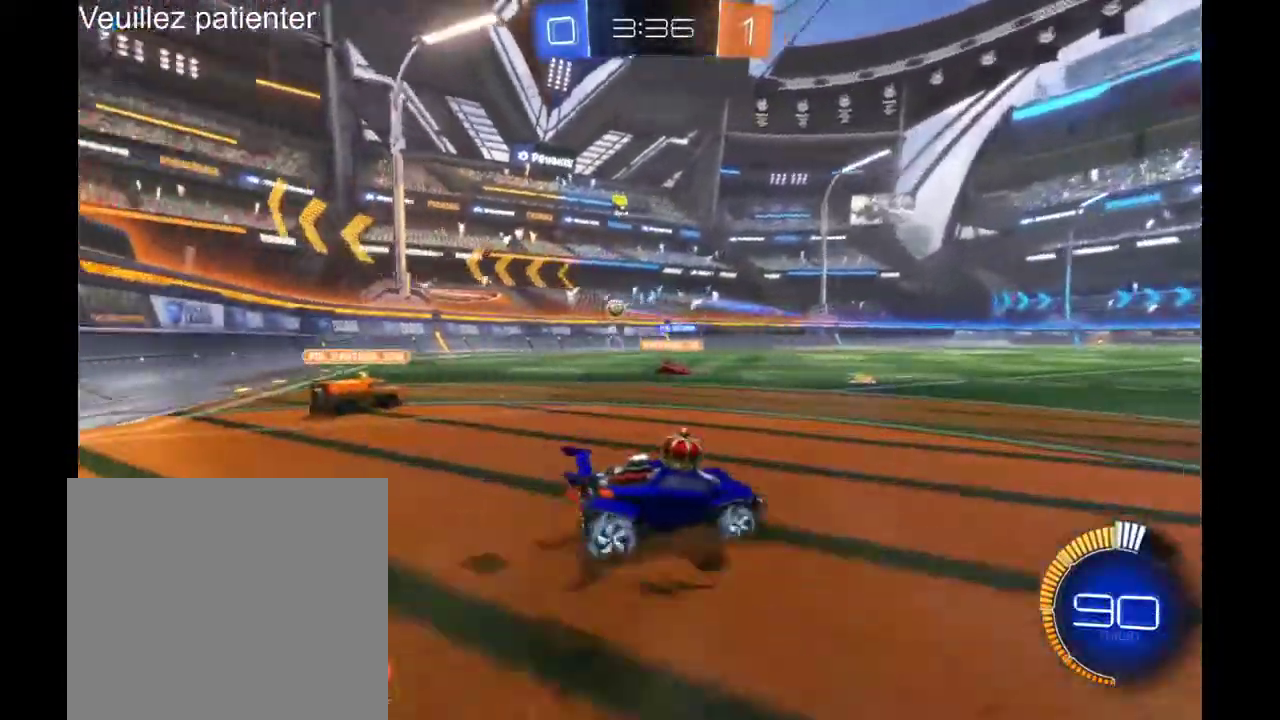
Gameplay with a controller (Xbox layout); each line is a JSON object with the inputs held at the frame after it. "events" lists button and stick changes between this image and that frame as [ms after this image, input, new state], when the widget could be followed in between. Not read: R2.
{"buttons": [], "left_stick": "center", "right_stick": "center", "events": [[67, "left_stick", "center"]]}
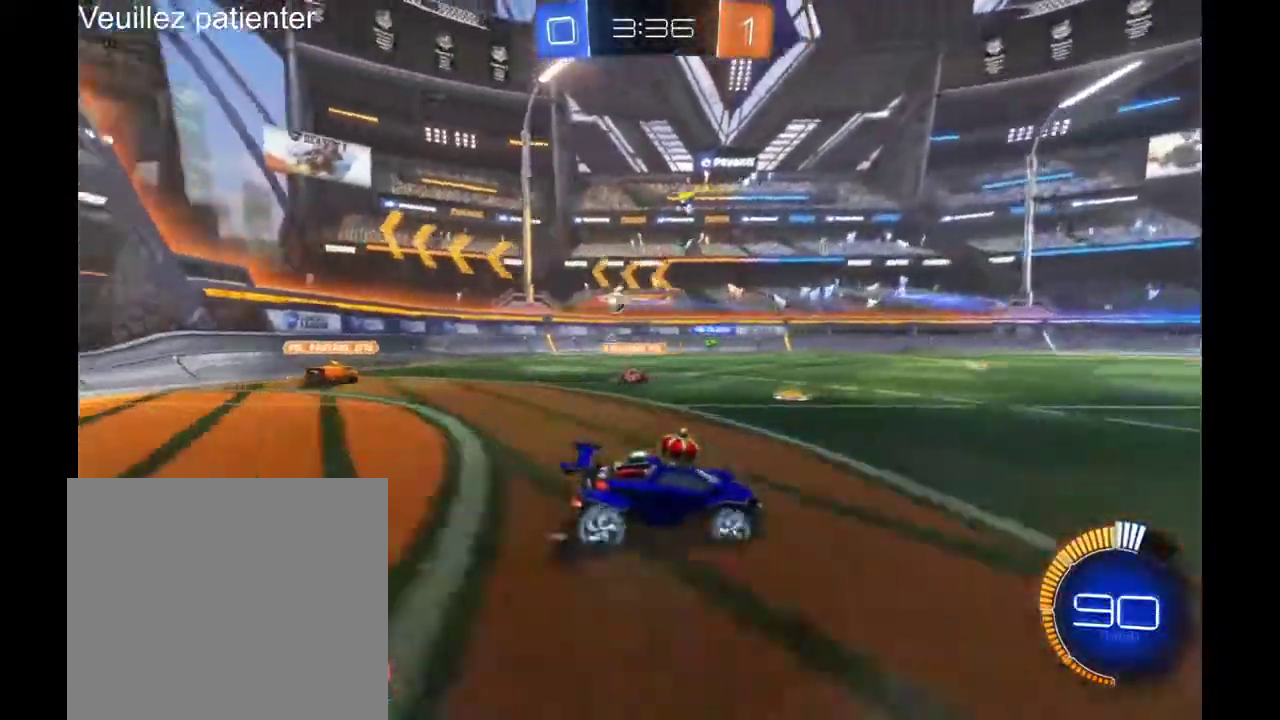
{"buttons": ["X"], "left_stick": "right", "right_stick": "center", "events": [[400, "left_stick", "right"], [433, "X", "down"]]}
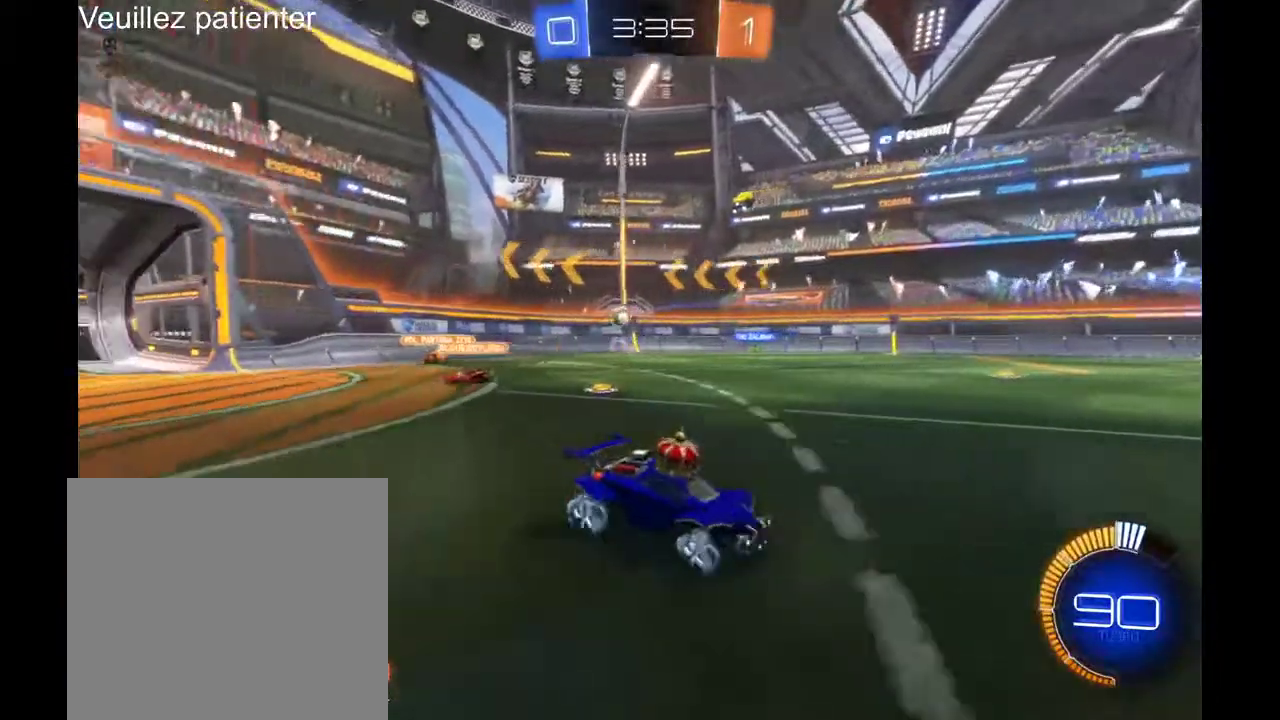
{"buttons": ["X"], "left_stick": "right", "right_stick": "center", "events": []}
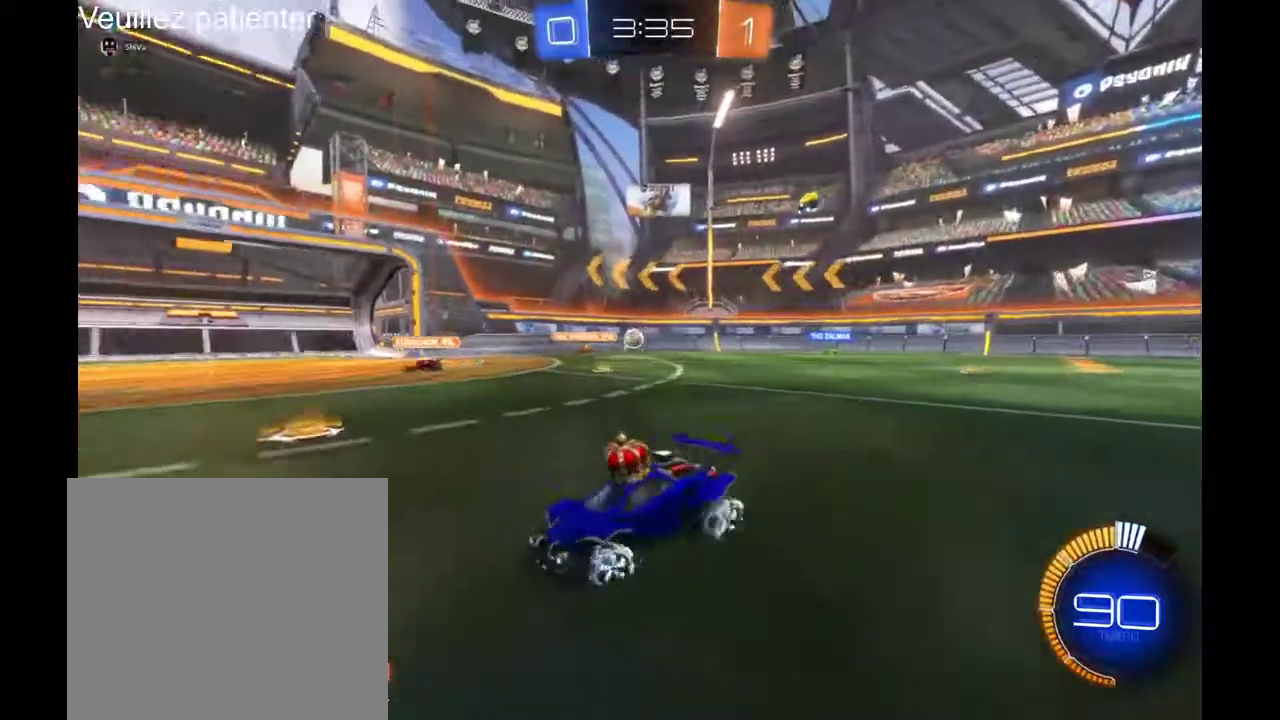
{"buttons": [], "left_stick": "center", "right_stick": "center", "events": [[133, "X", "up"], [467, "left_stick", "center"]]}
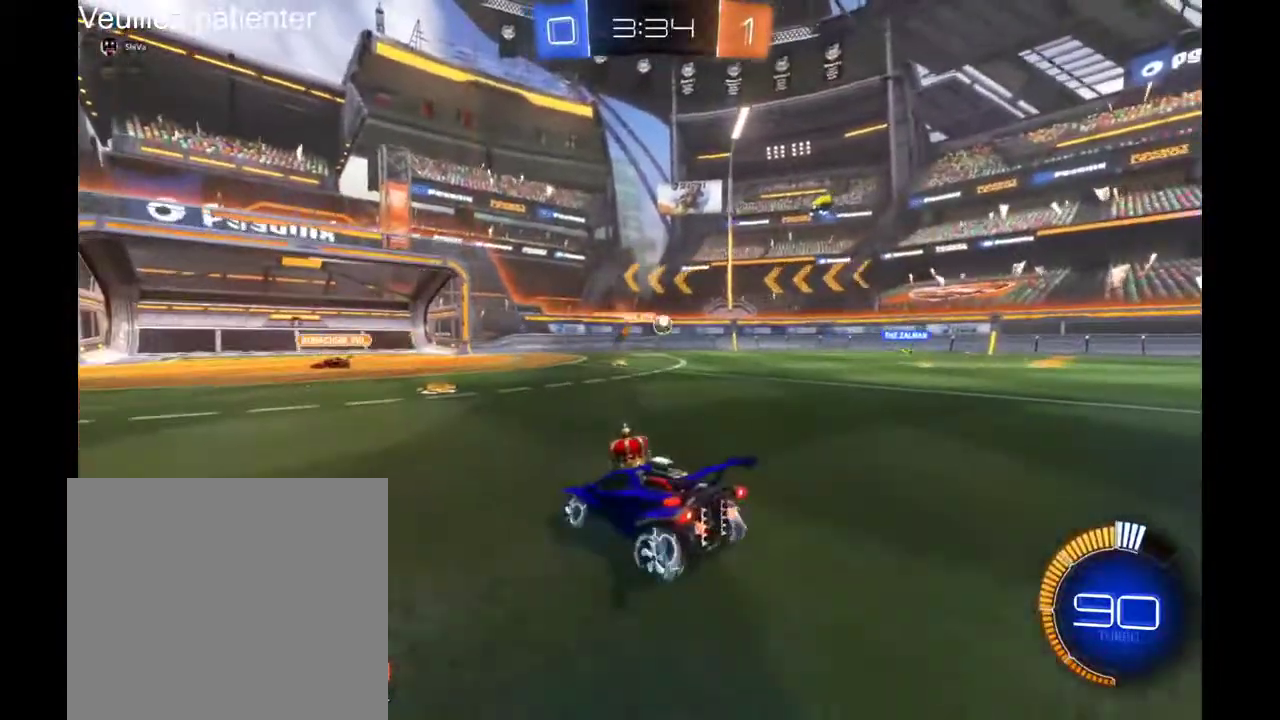
{"buttons": [], "left_stick": "right", "right_stick": "center", "events": [[200, "left_stick", "right"]]}
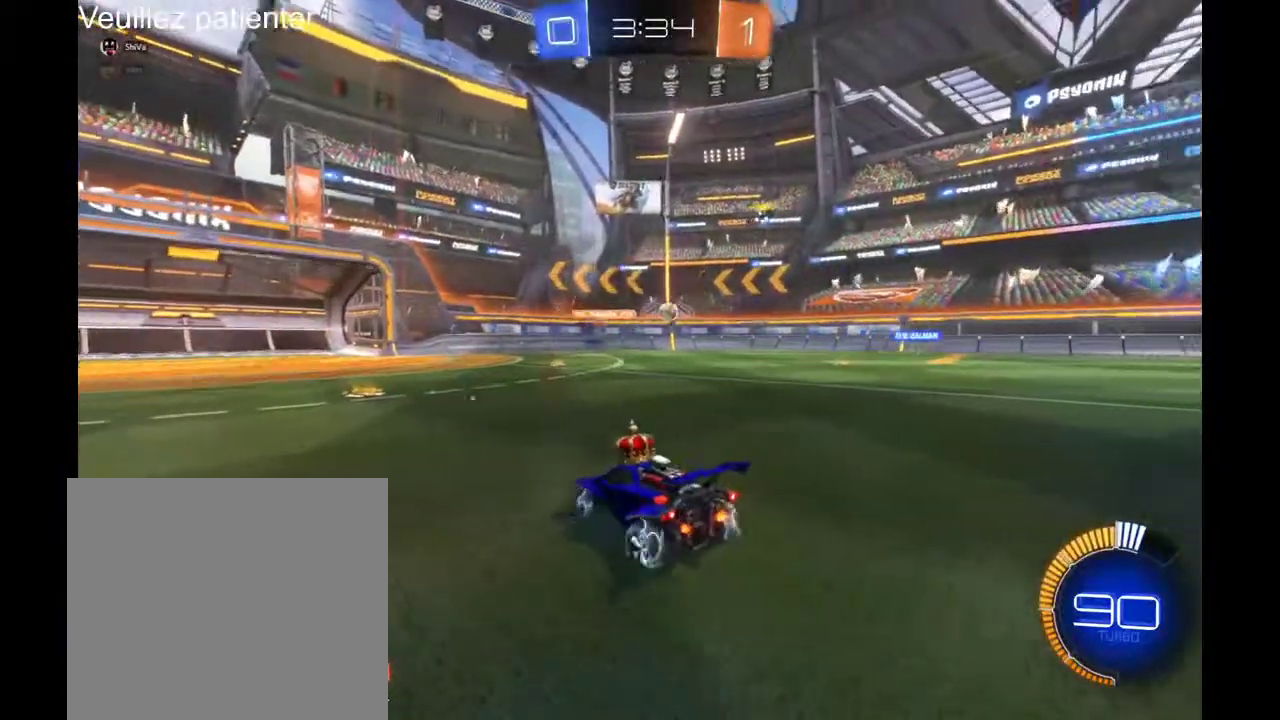
{"buttons": [], "left_stick": "right", "right_stick": "center", "events": []}
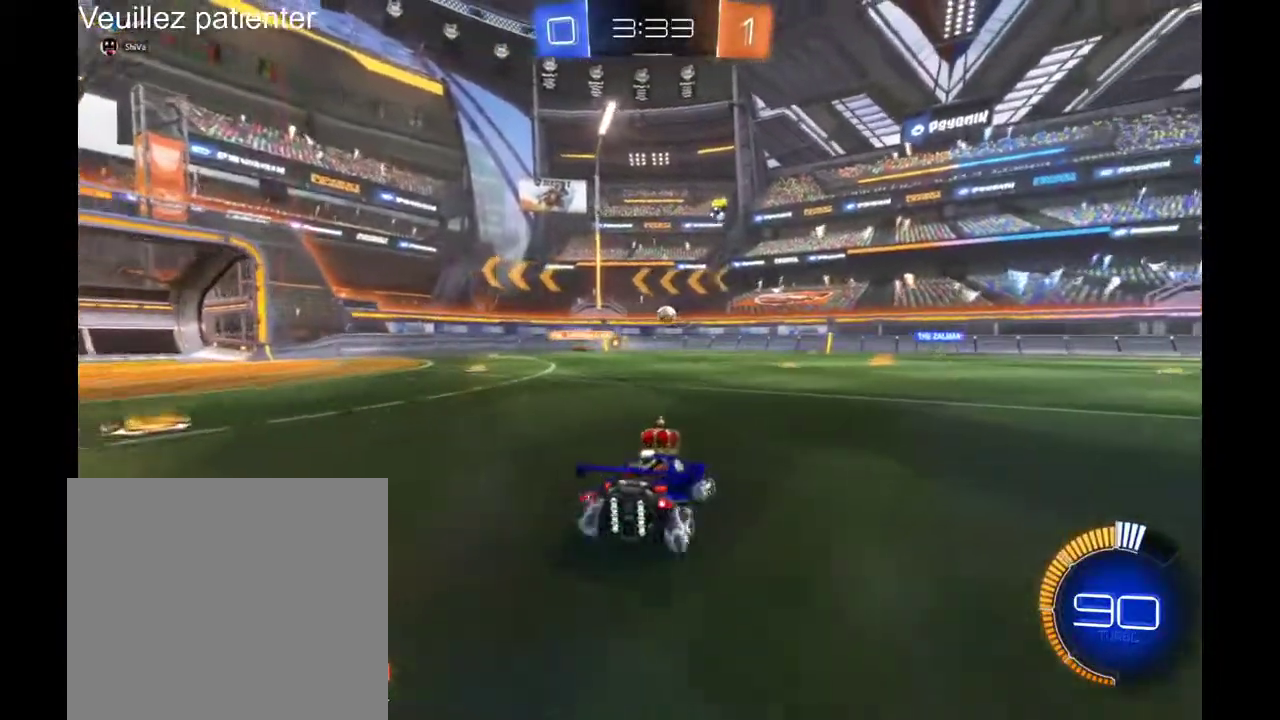
{"buttons": [], "left_stick": "center", "right_stick": "center", "events": [[400, "left_stick", "center"]]}
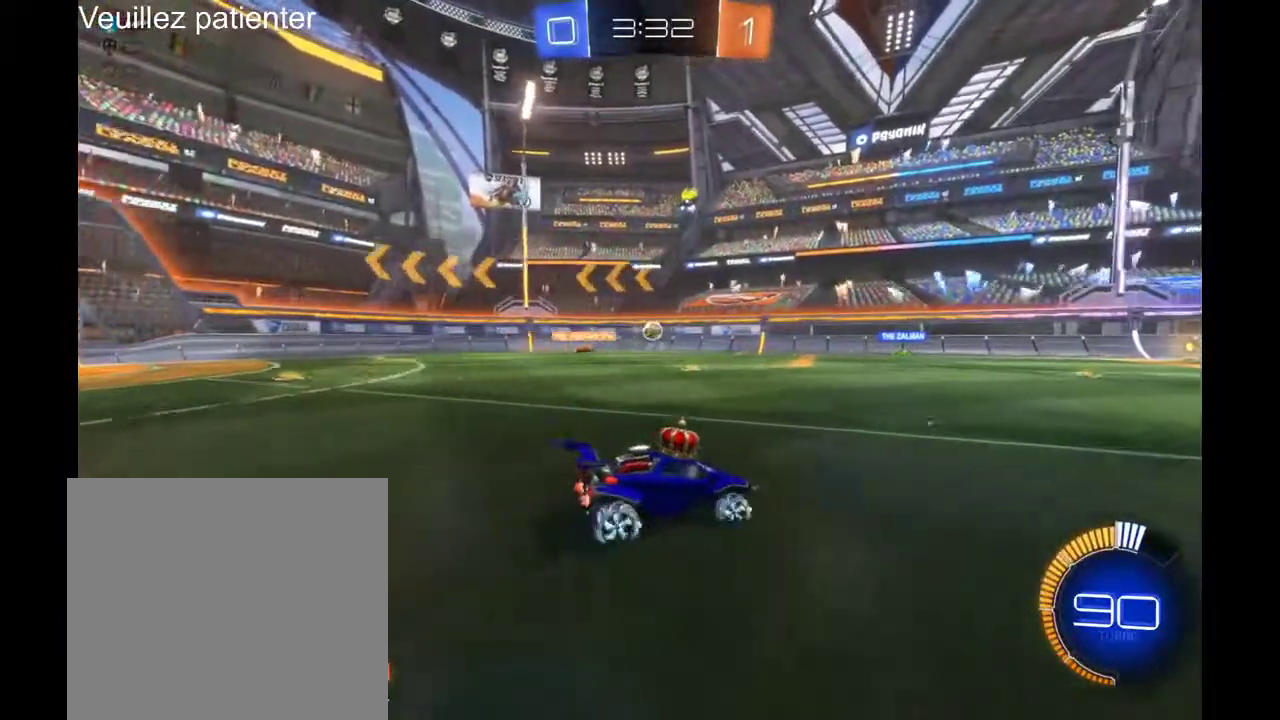
{"buttons": [], "left_stick": "center", "right_stick": "center", "events": []}
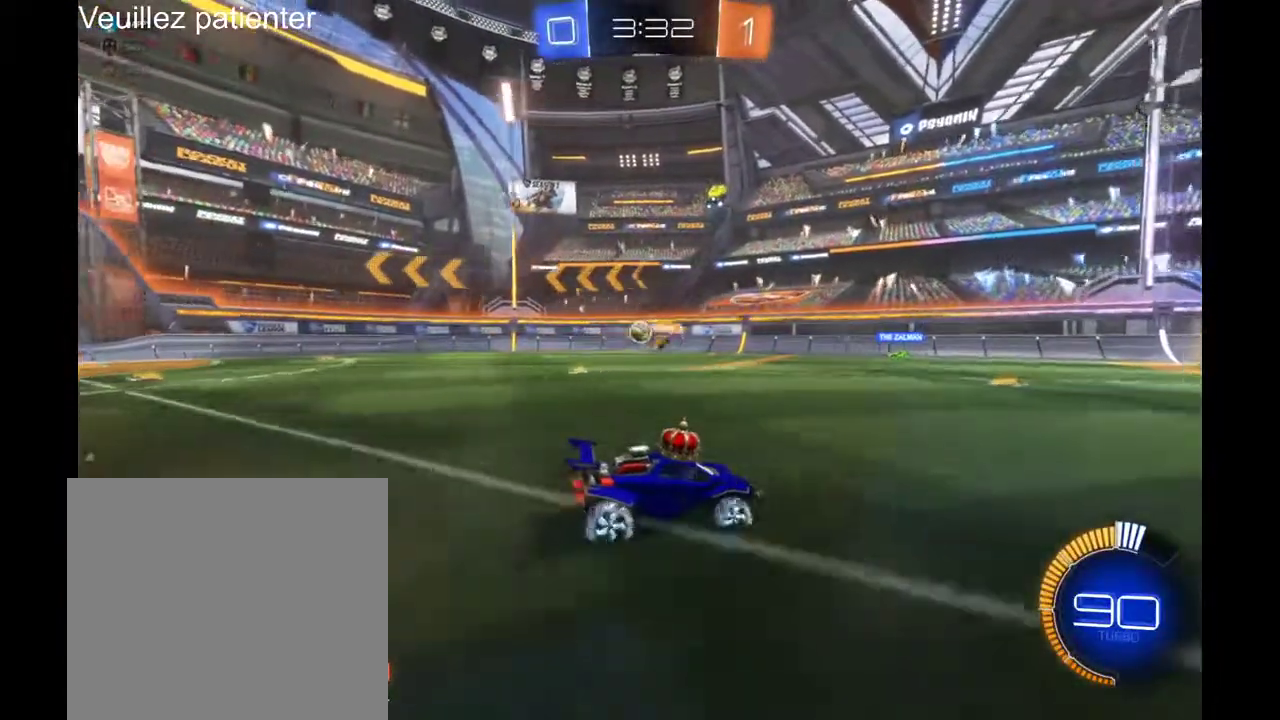
{"buttons": [], "left_stick": "left", "right_stick": "center", "events": [[133, "left_stick", "left"]]}
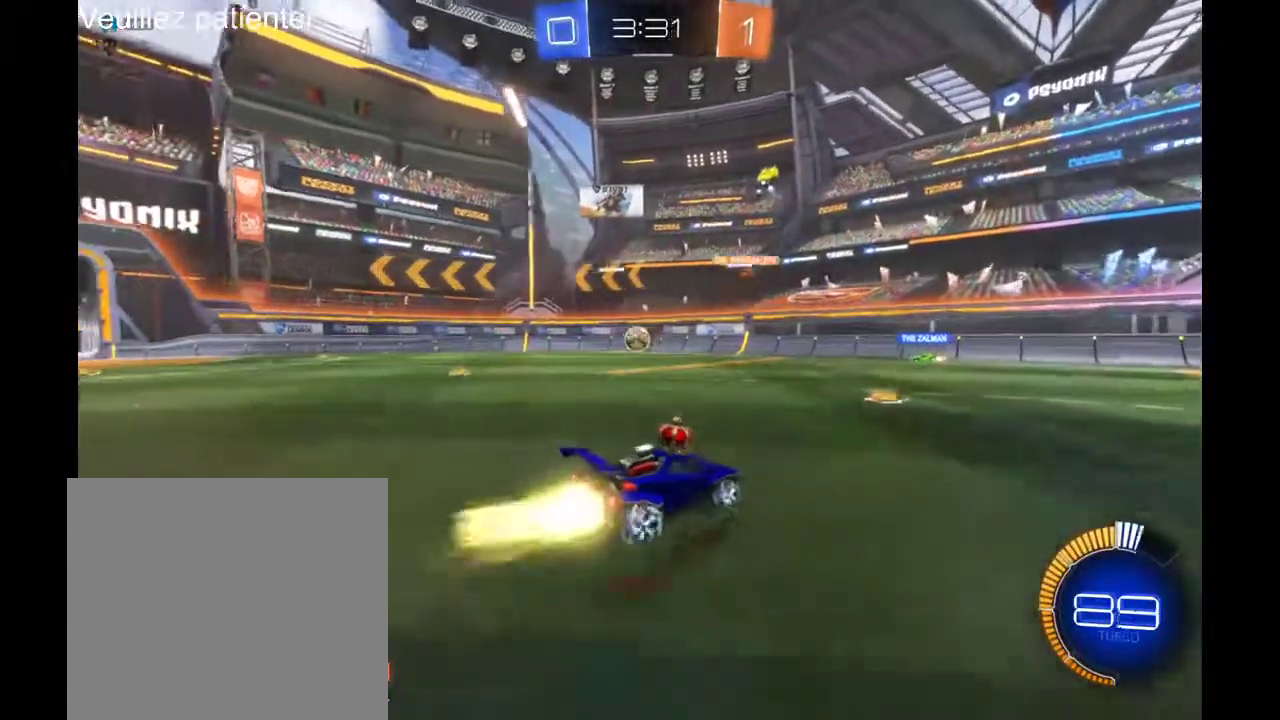
{"buttons": [], "left_stick": "center", "right_stick": "center", "events": [[100, "left_stick", "center"], [167, "left_stick", "left"], [400, "left_stick", "center"]]}
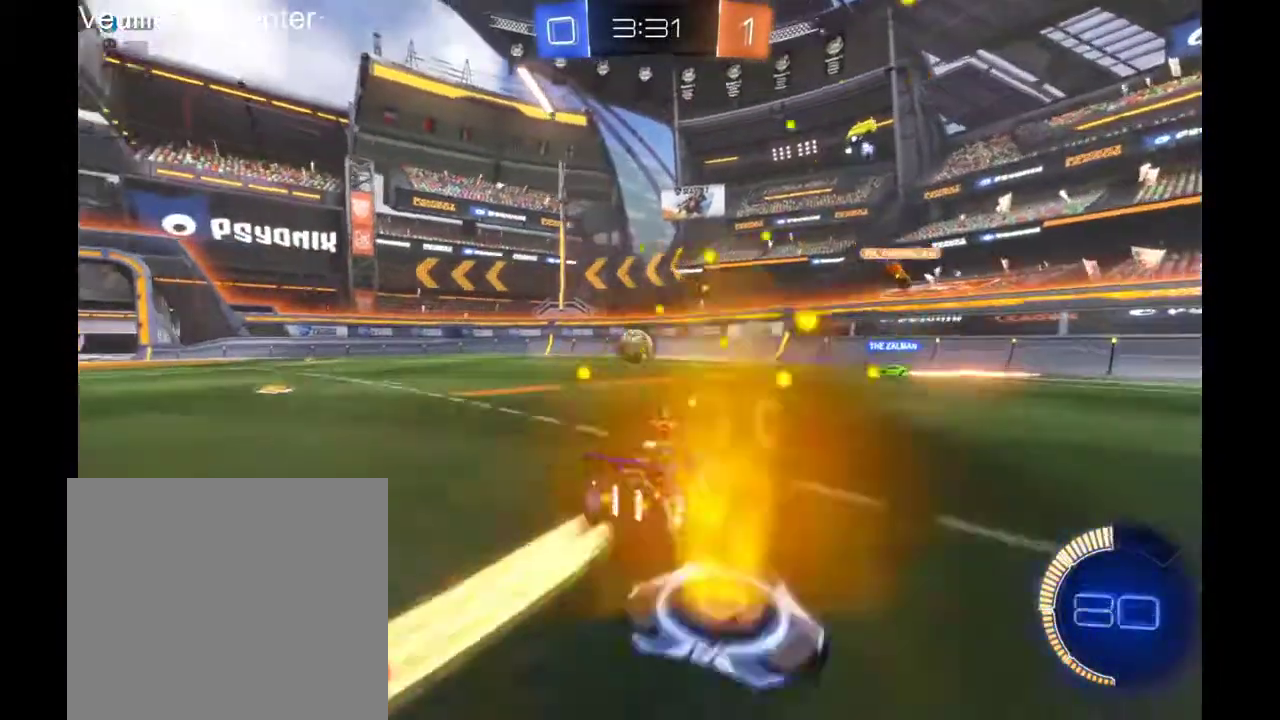
{"buttons": [], "left_stick": "left", "right_stick": "center", "events": [[33, "left_stick", "left"]]}
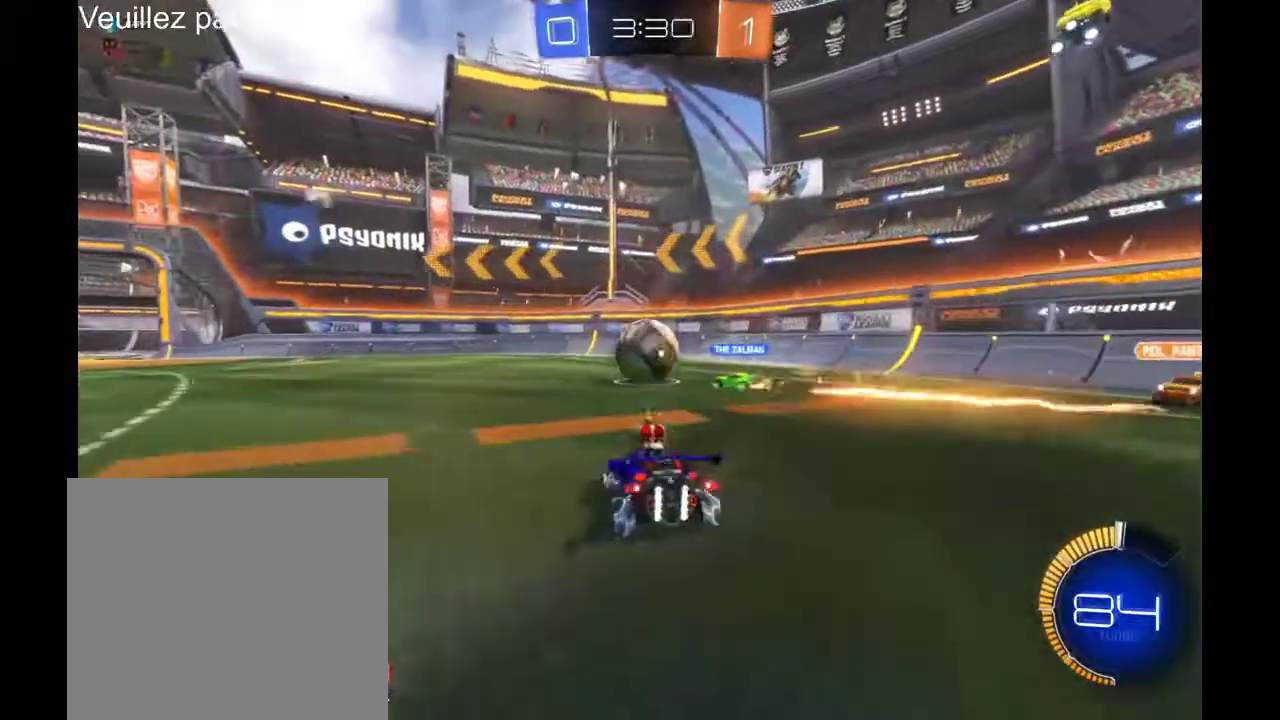
{"buttons": [], "left_stick": "center", "right_stick": "center", "events": [[467, "left_stick", "center"]]}
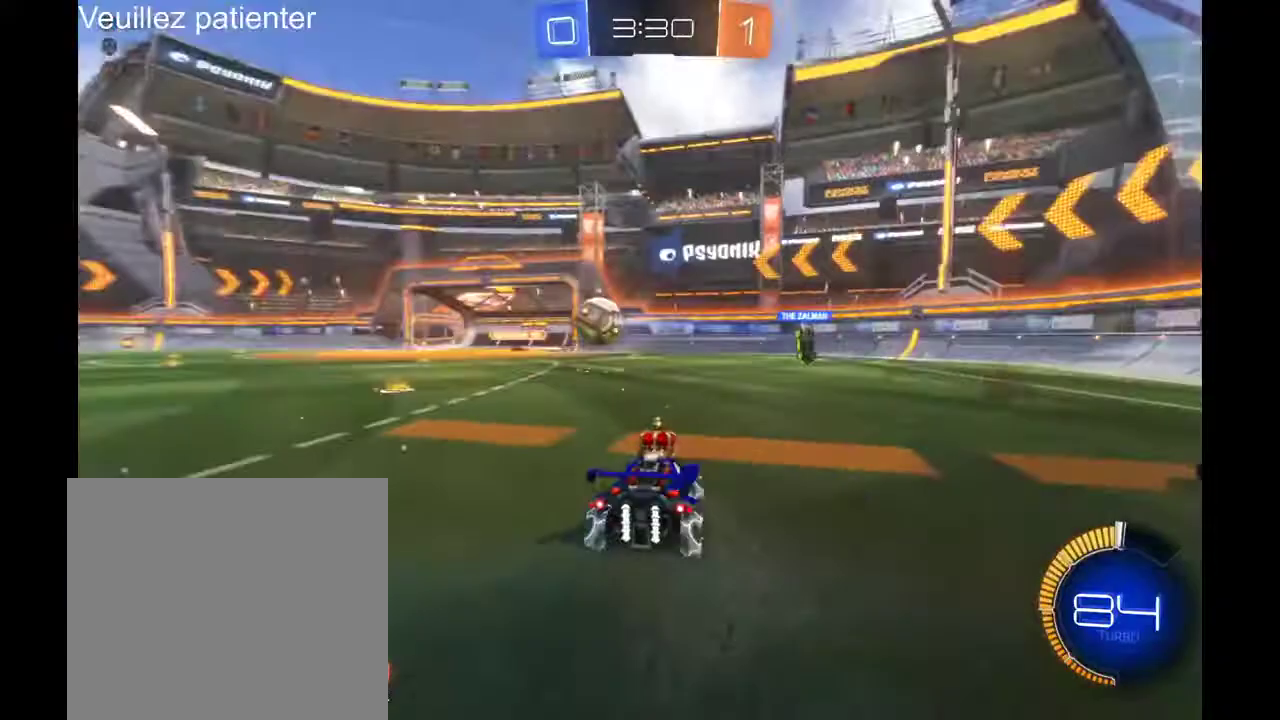
{"buttons": [], "left_stick": "center", "right_stick": "center", "events": []}
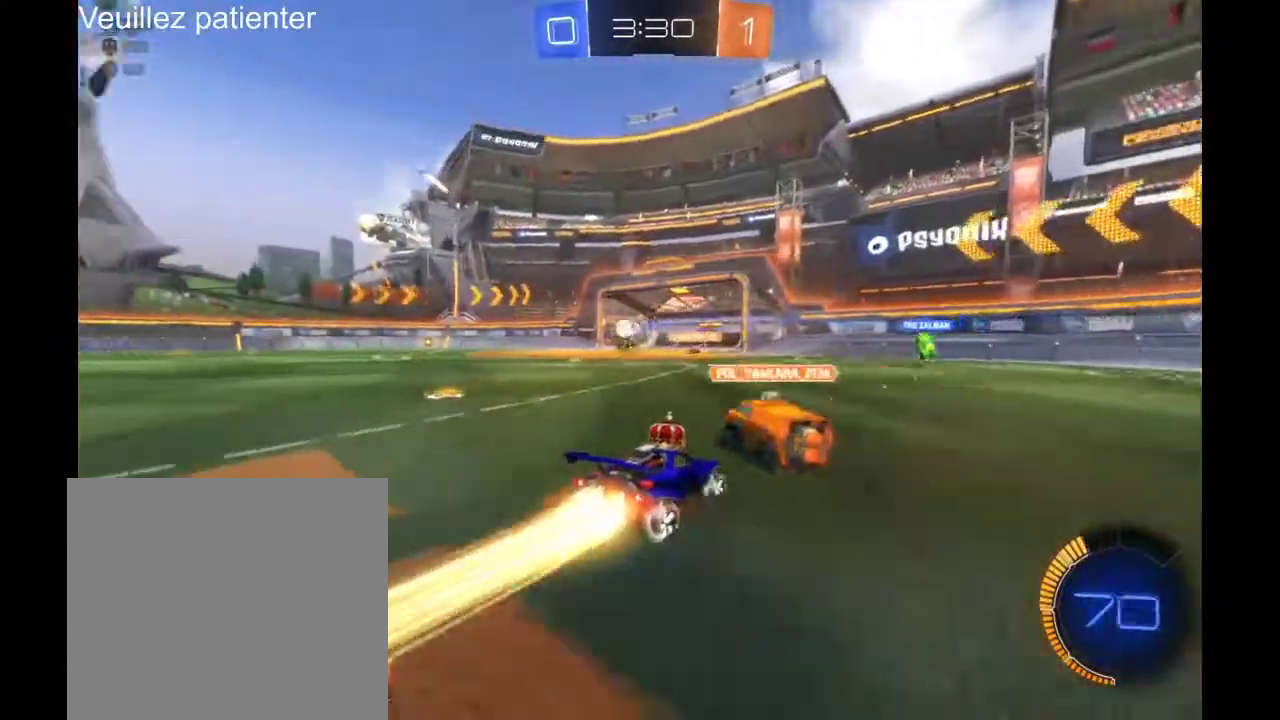
{"buttons": [], "left_stick": "left", "right_stick": "center", "events": [[67, "left_stick", "left"]]}
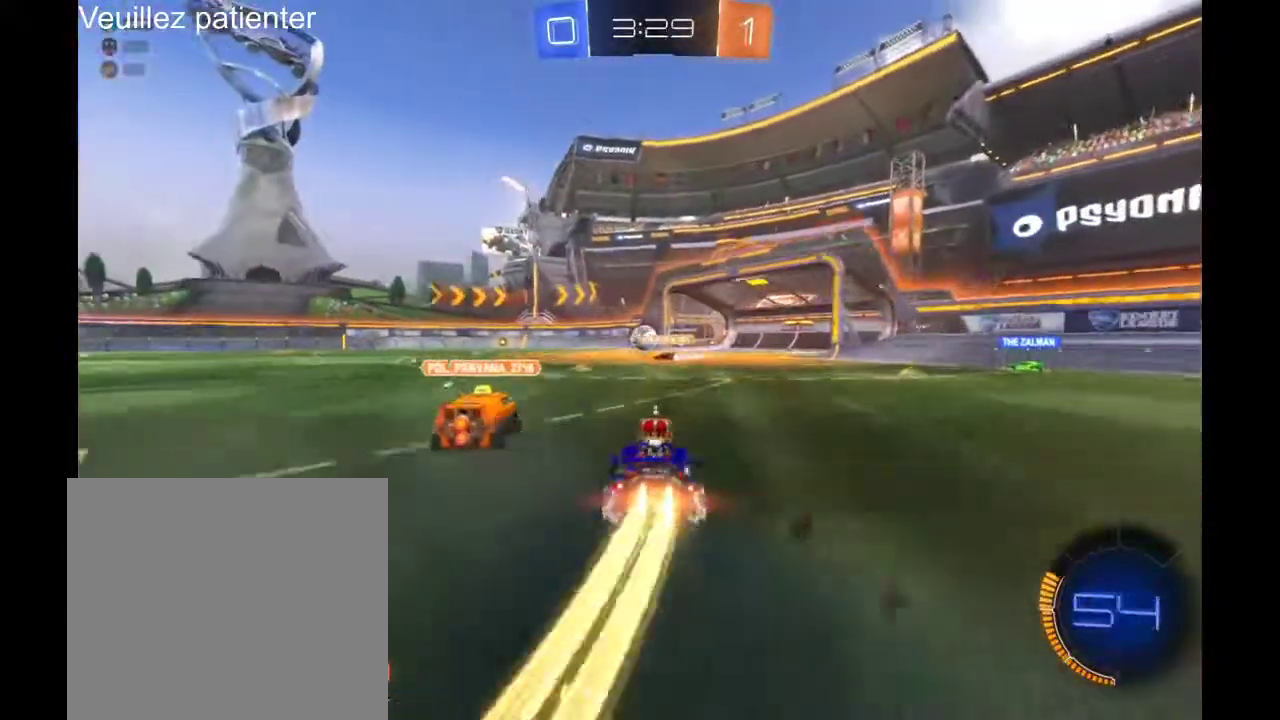
{"buttons": [], "left_stick": "center", "right_stick": "center", "events": [[333, "left_stick", "center"]]}
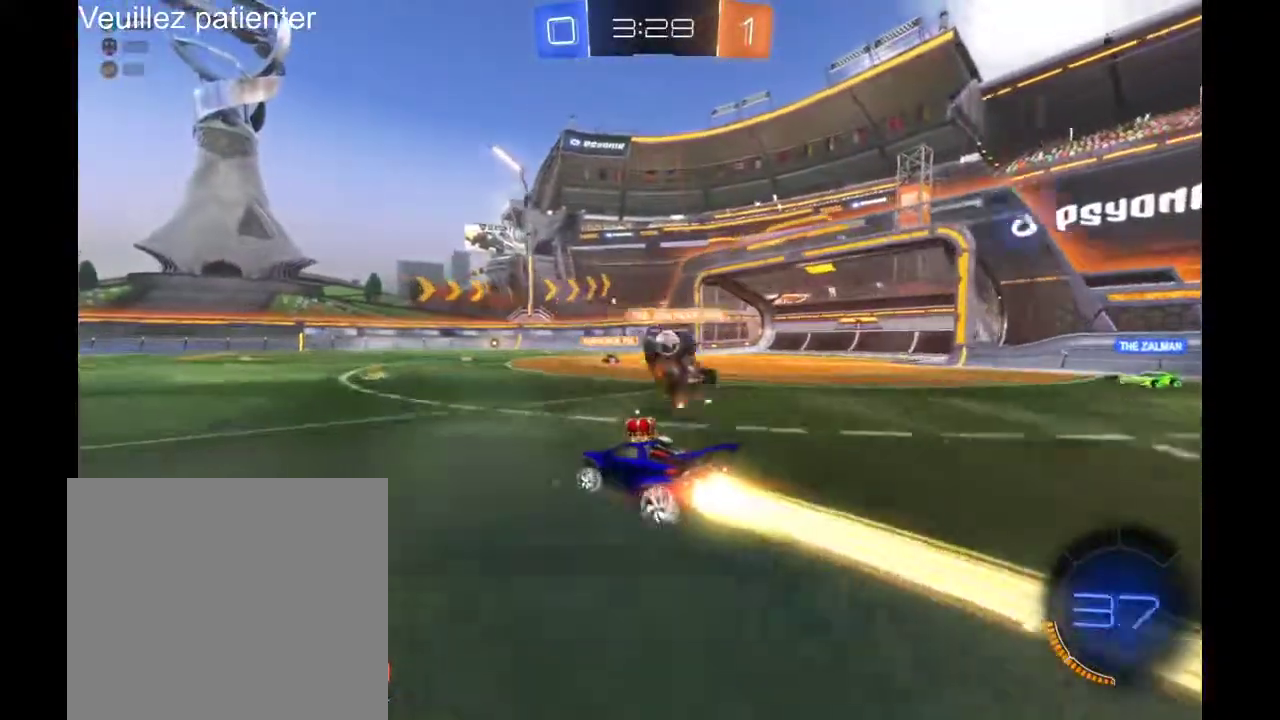
{"buttons": [], "left_stick": "center", "right_stick": "center", "events": []}
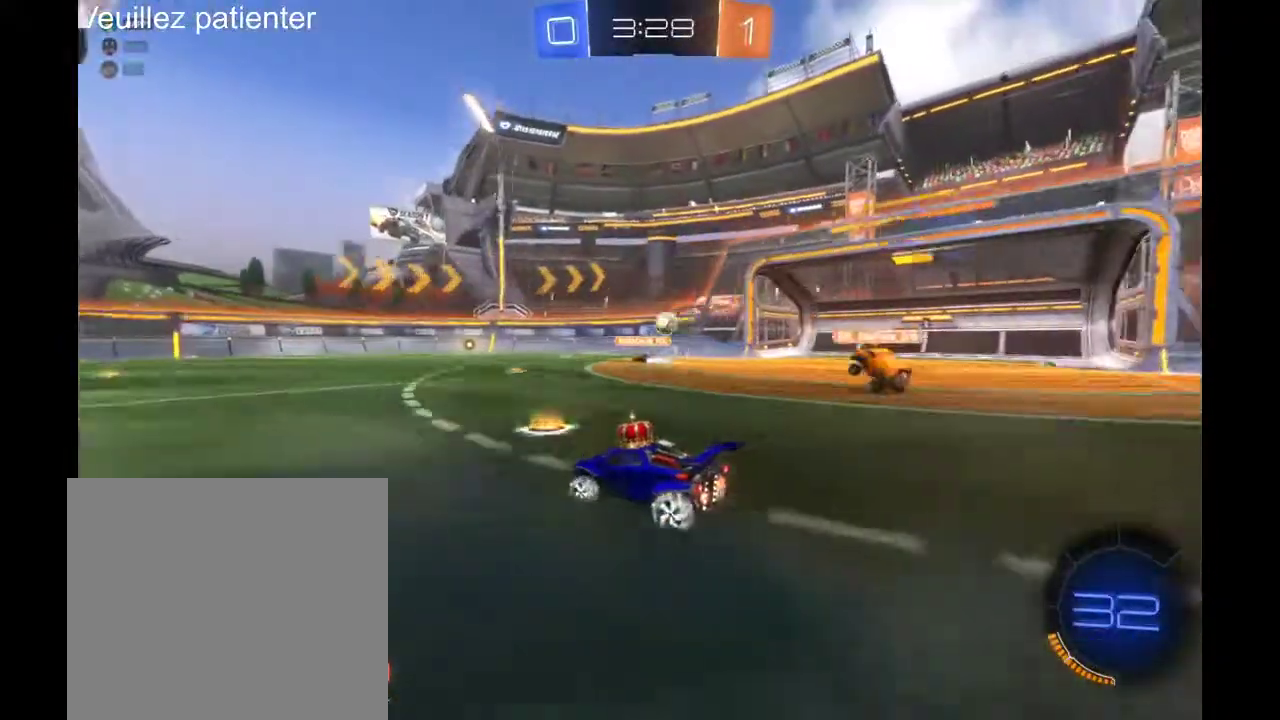
{"buttons": [], "left_stick": "left", "right_stick": "center", "events": [[100, "left_stick", "right"], [300, "left_stick", "center"], [467, "left_stick", "left"]]}
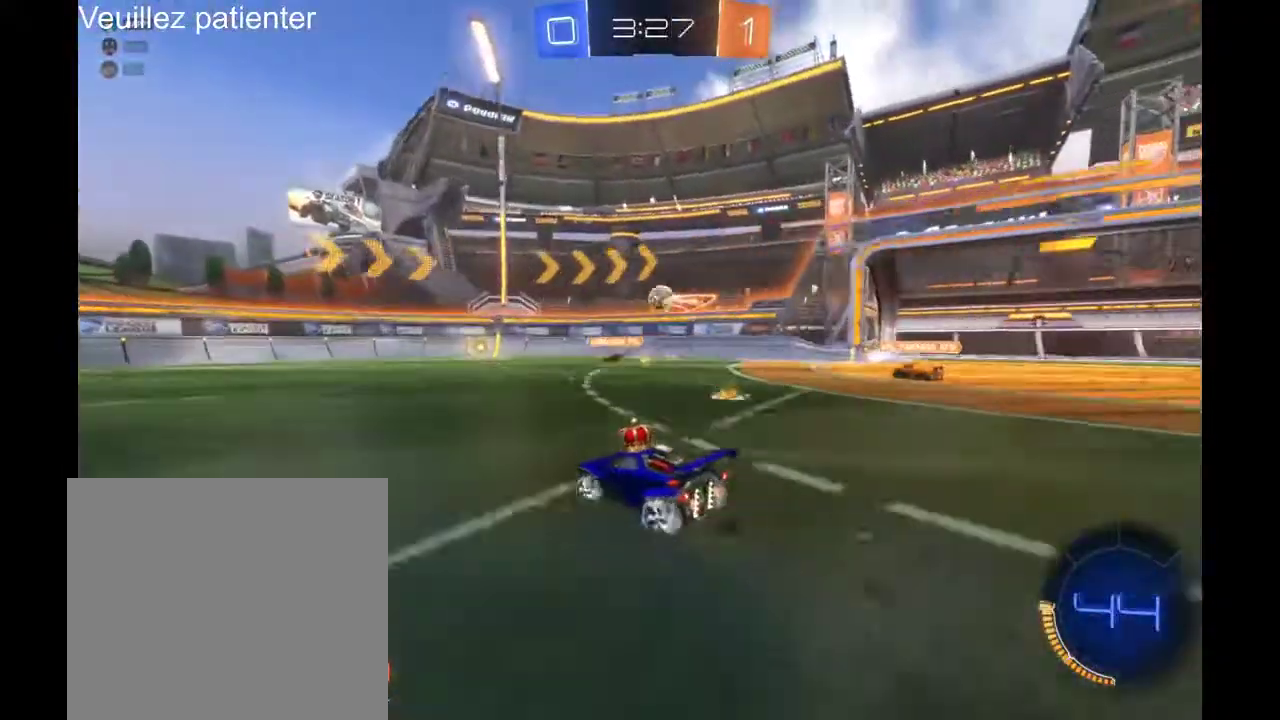
{"buttons": [], "left_stick": "center", "right_stick": "center", "events": [[100, "left_stick", "center"]]}
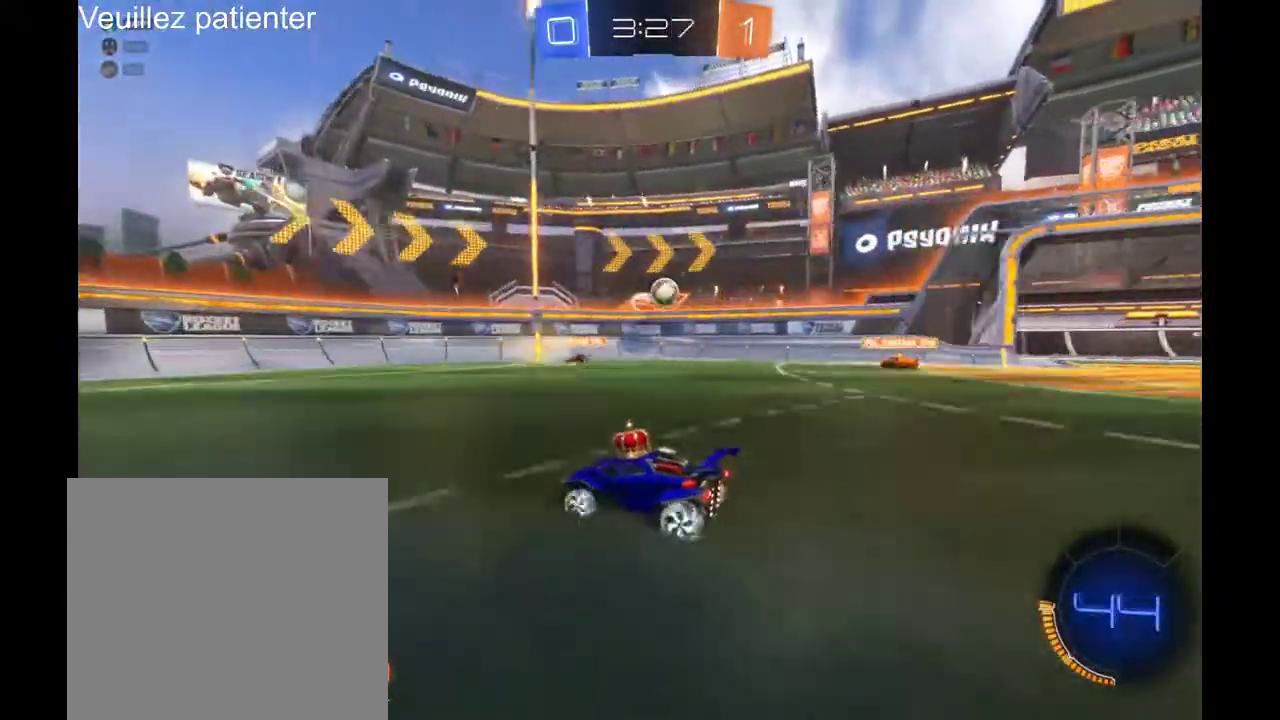
{"buttons": [], "left_stick": "right", "right_stick": "center", "events": [[433, "left_stick", "right"]]}
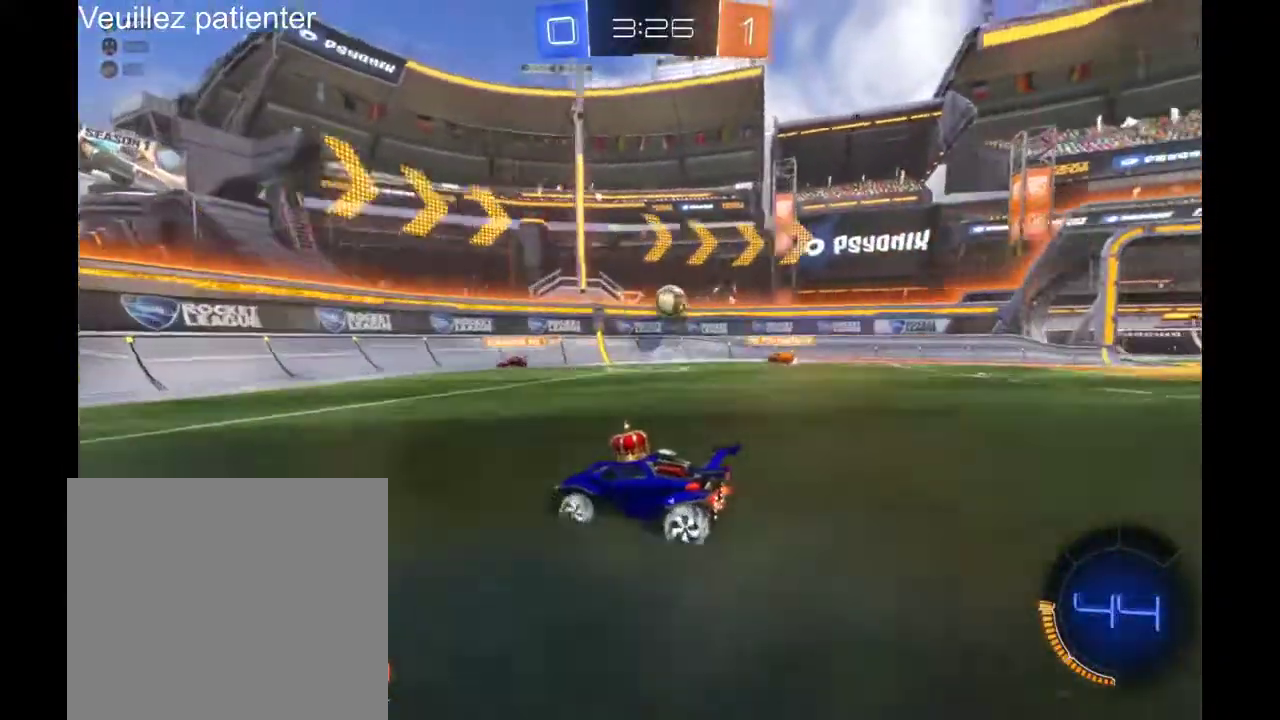
{"buttons": [], "left_stick": "center", "right_stick": "center", "events": [[233, "left_stick", "center"]]}
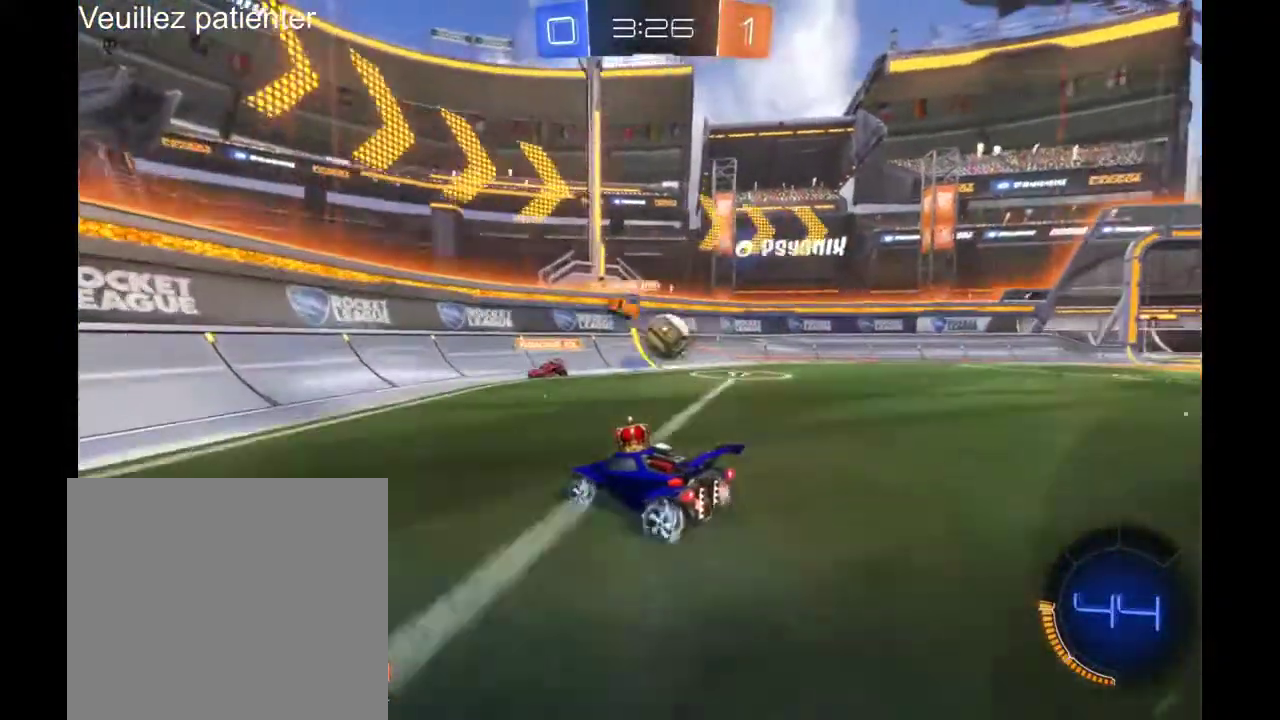
{"buttons": [], "left_stick": "right", "right_stick": "center", "events": [[233, "left_stick", "right"]]}
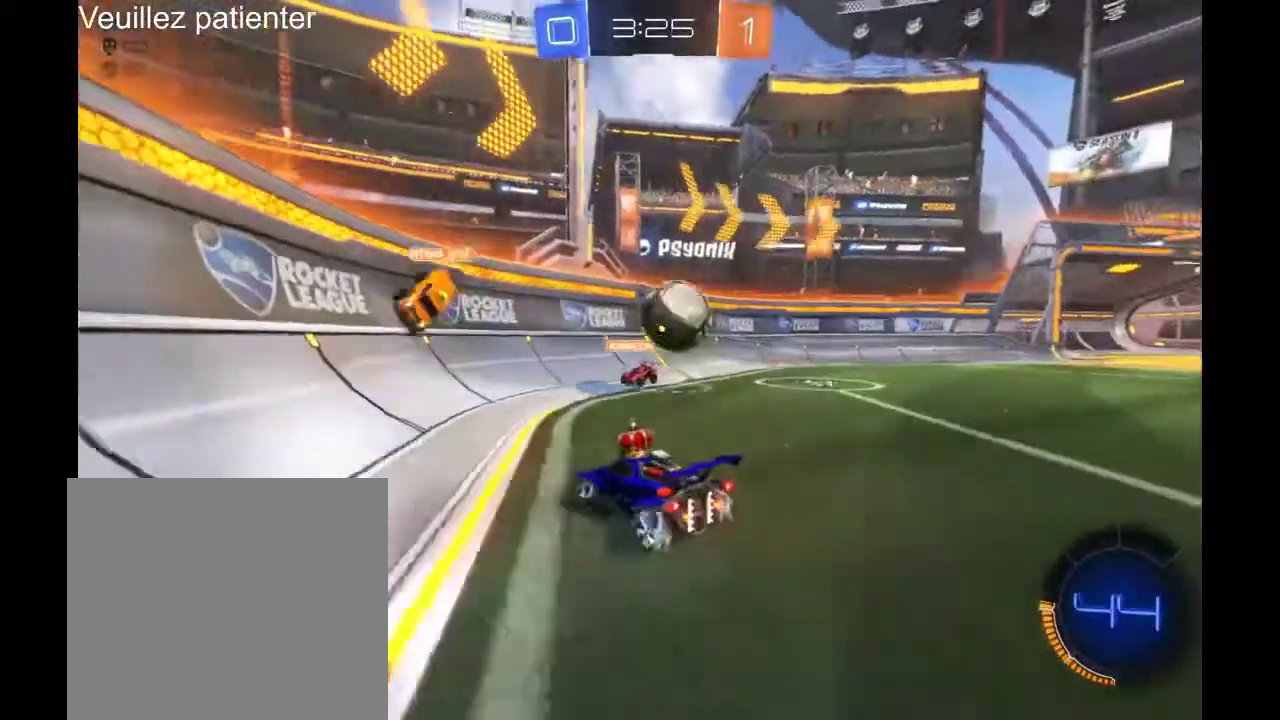
{"buttons": ["A"], "left_stick": "up-right", "right_stick": "center", "events": [[200, "left_stick", "up-right"], [300, "A", "down"]]}
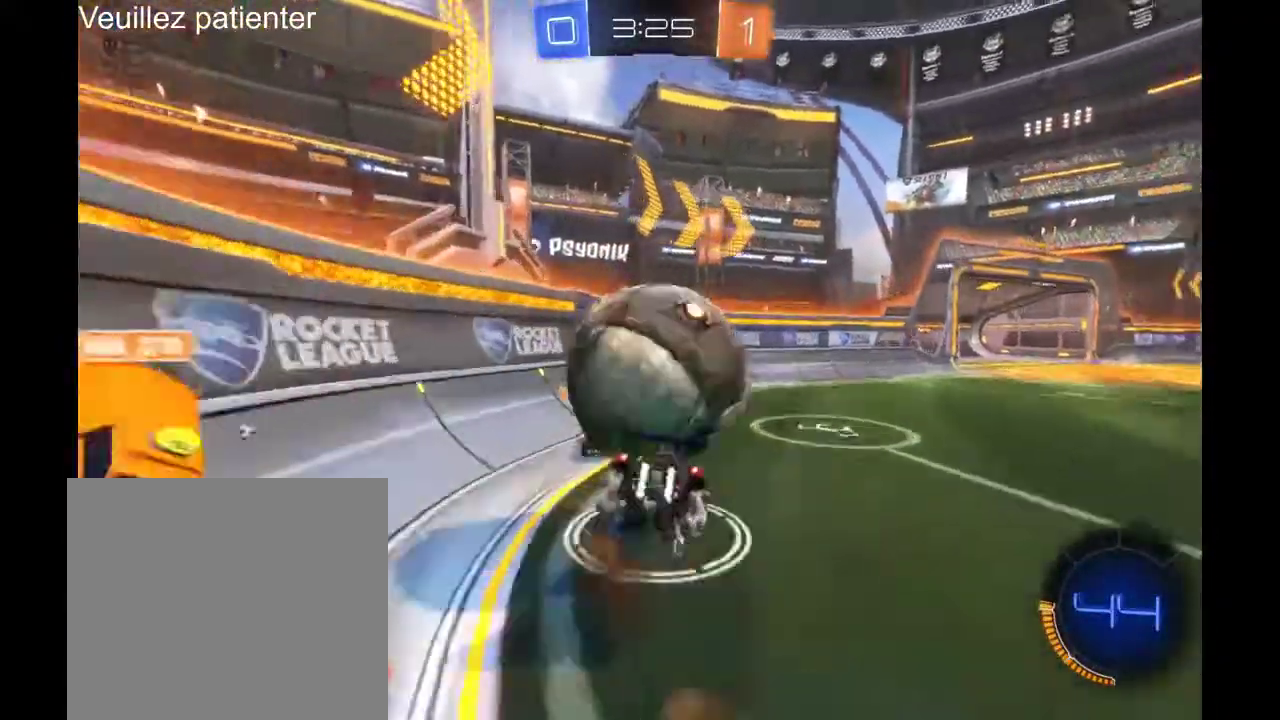
{"buttons": [], "left_stick": "center", "right_stick": "center", "events": [[33, "A", "up"], [67, "left_stick", "center"]]}
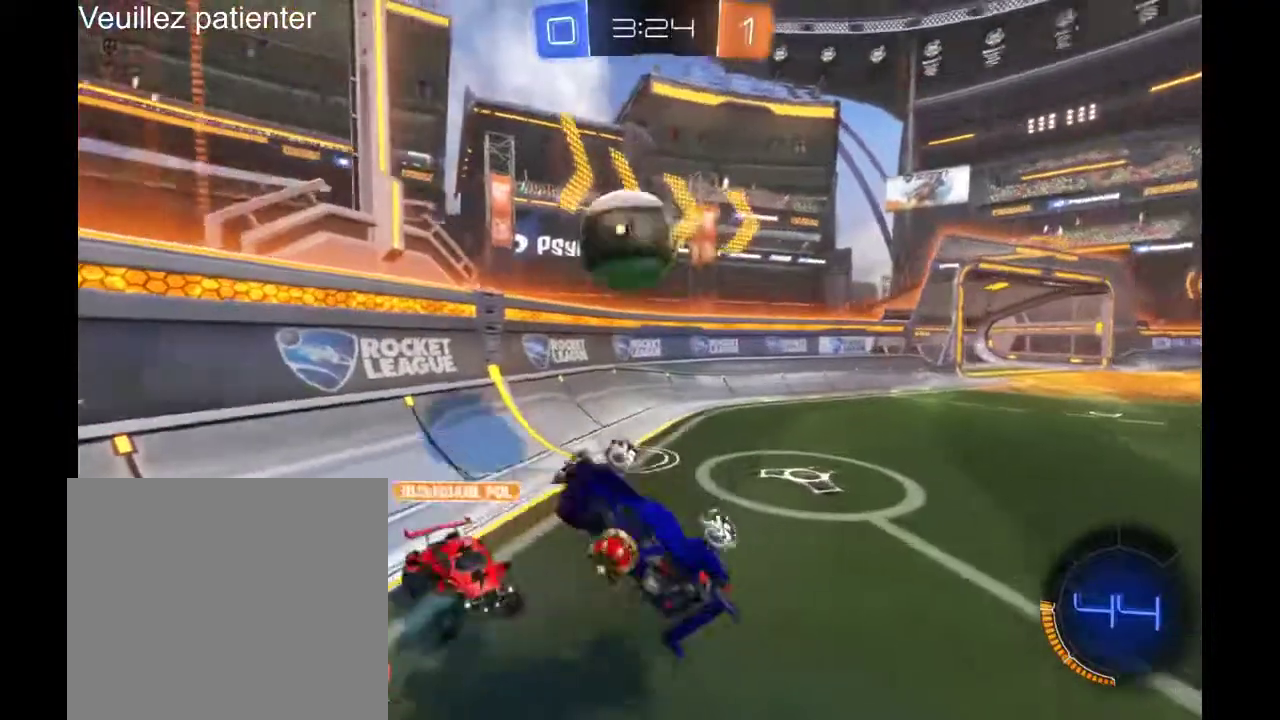
{"buttons": [], "left_stick": "center", "right_stick": "center", "events": []}